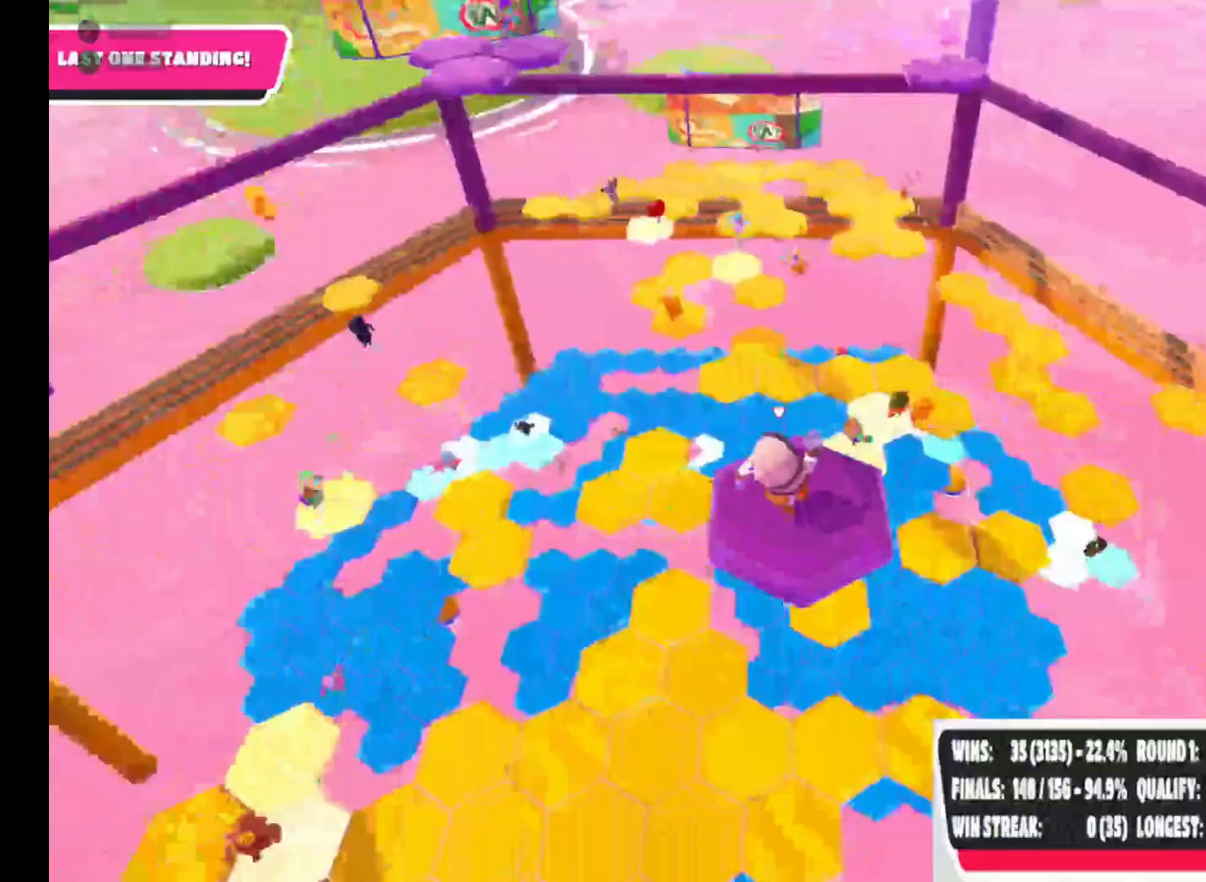
Gameplay with a controller (PlayStation layout); each line is a JSON object with the inputs held at the frame after it. "events" lists button and stick changes between this image and that frame as [ms after this image, input, new state], when the widget could be followed in between.
{"buttons": ["CROSS"], "left_stick": "up", "right_stick": "center", "events": [[17, "left_stick", "center"], [133, "right_stick", "center"], [267, "left_stick", "up-left"], [317, "left_stick", "up"], [400, "CROSS", "down"]]}
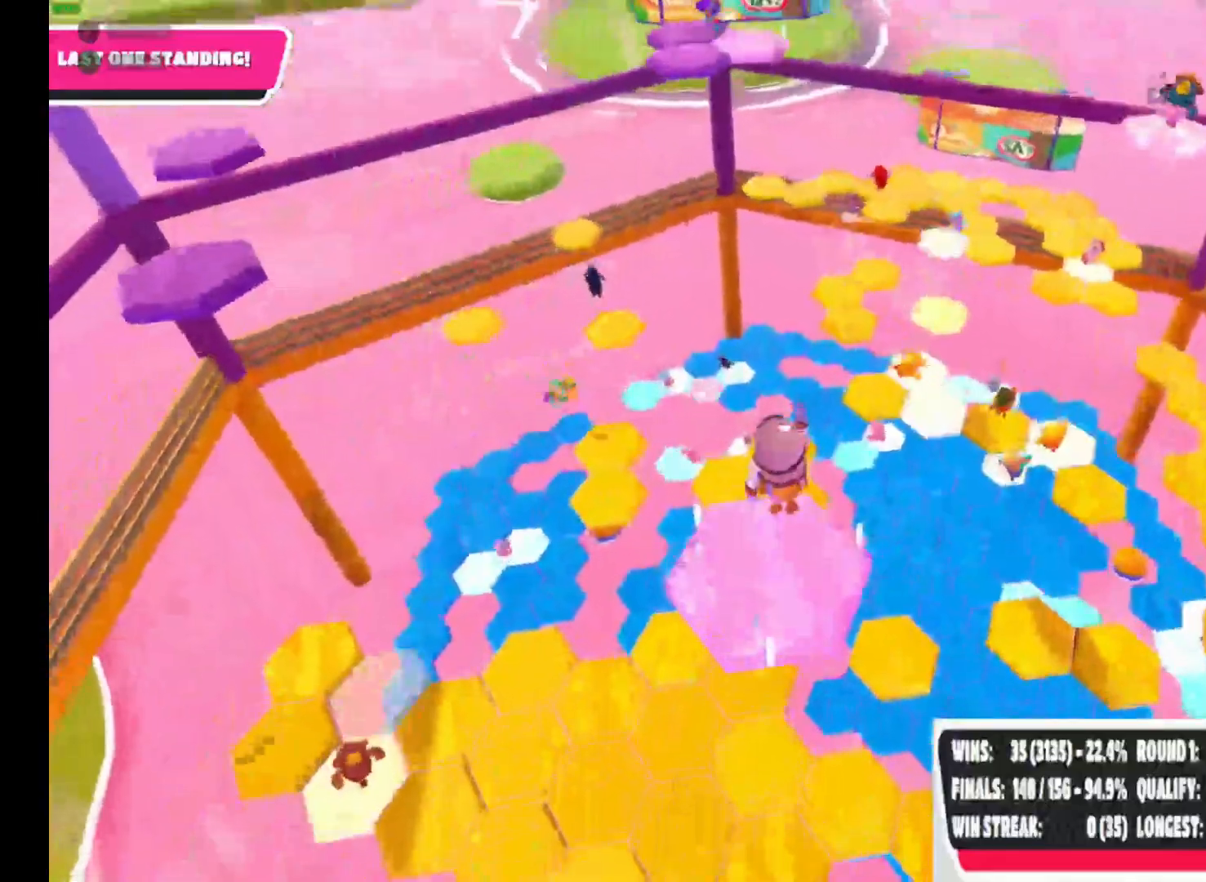
{"buttons": [], "left_stick": "up", "right_stick": "center", "events": [[67, "CROSS", "up"], [217, "left_stick", "center"], [433, "left_stick", "up"]]}
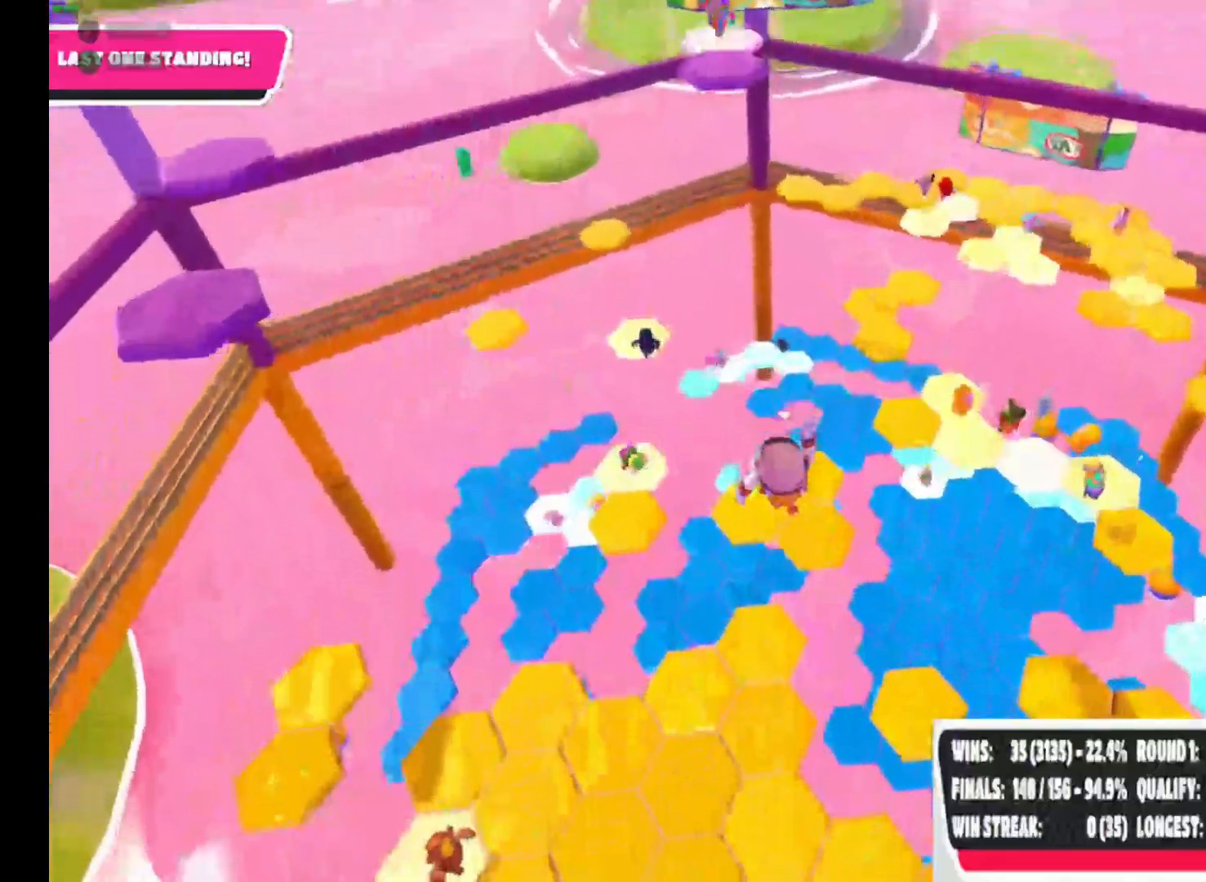
{"buttons": [], "left_stick": "up", "right_stick": "center", "events": []}
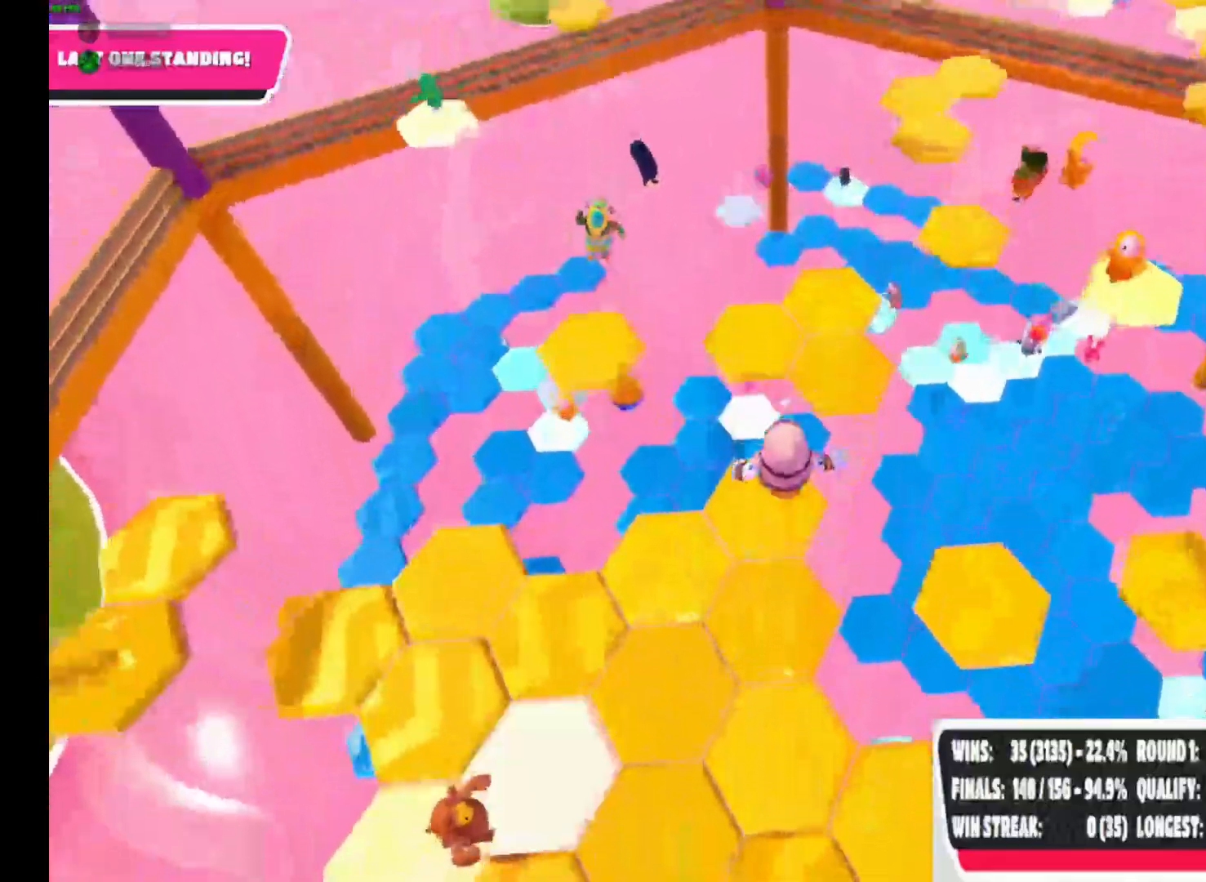
{"buttons": [], "left_stick": "down-left", "right_stick": "center", "events": [[483, "left_stick", "down-left"]]}
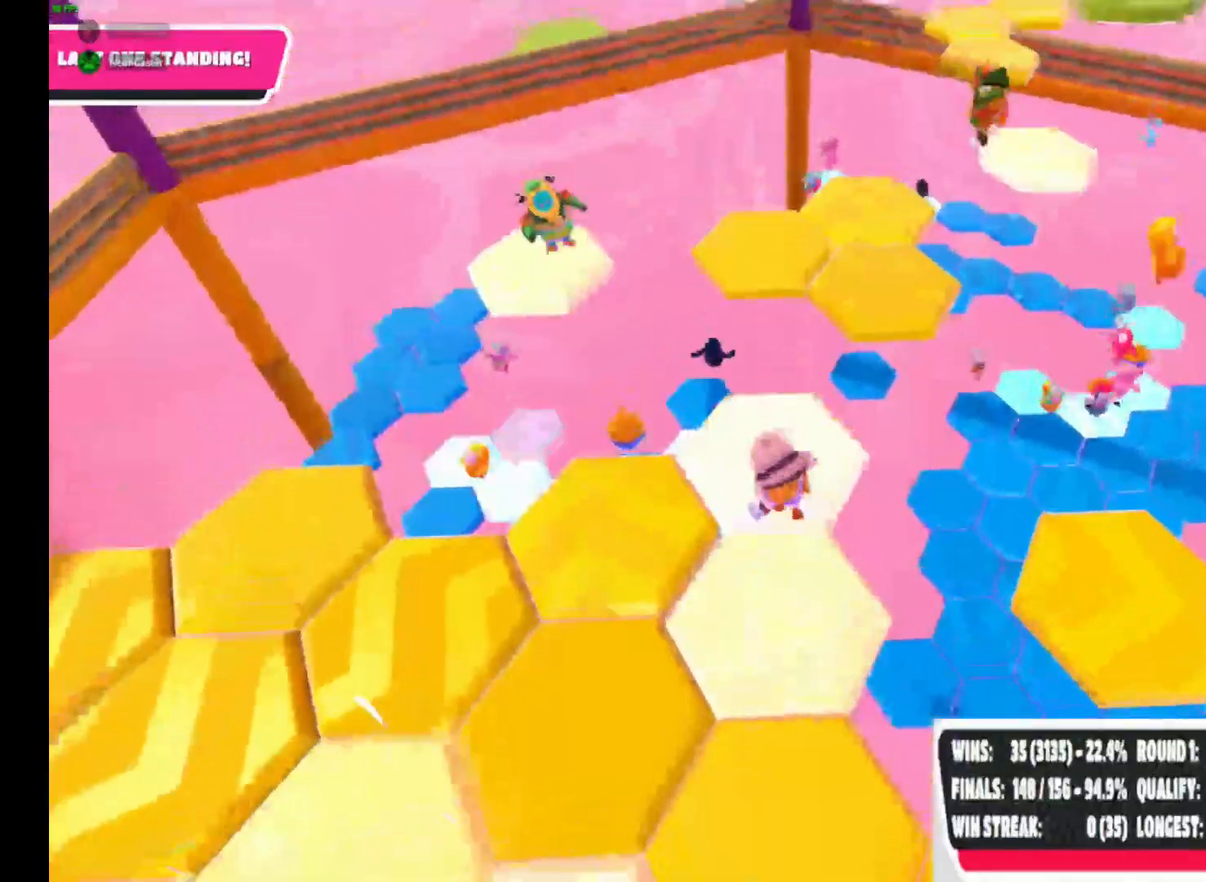
{"buttons": [], "left_stick": "left", "right_stick": "center", "events": [[483, "left_stick", "left"]]}
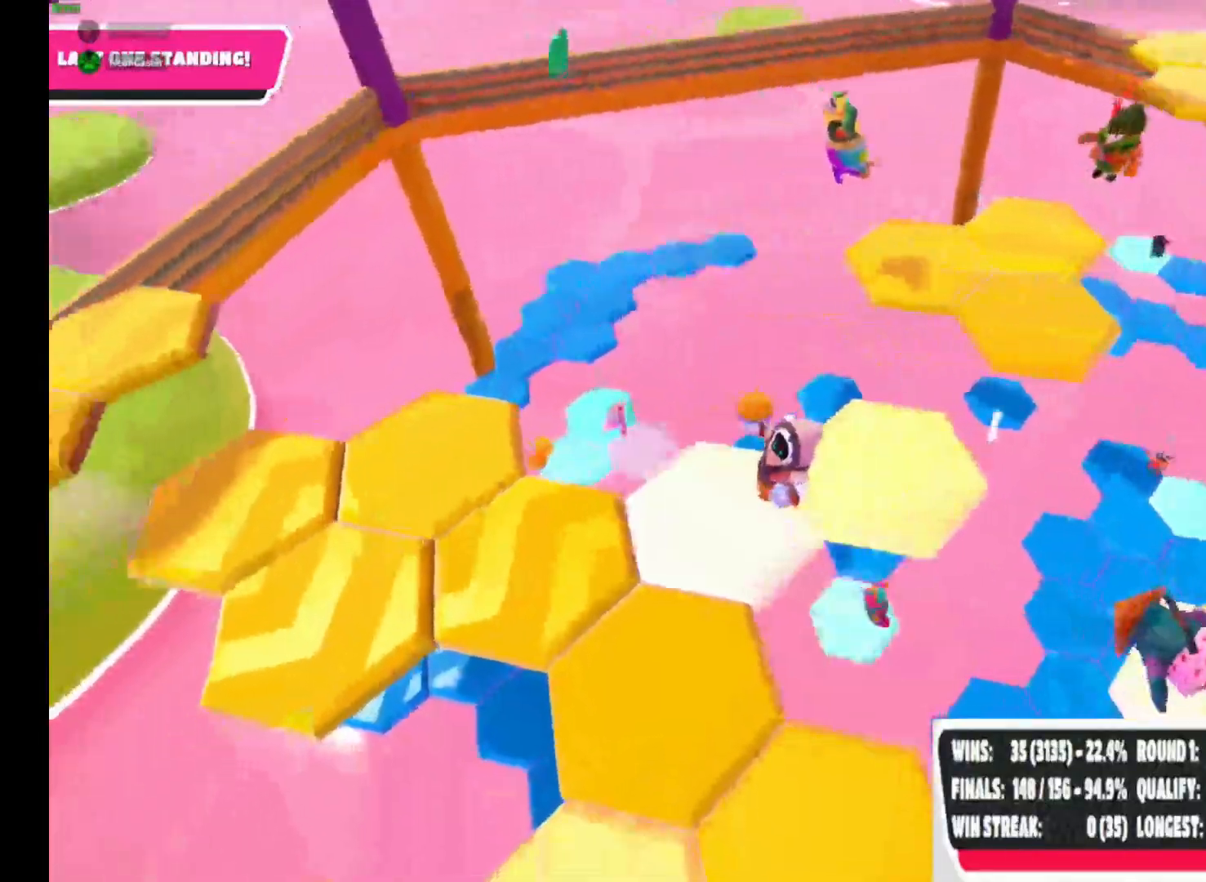
{"buttons": [], "left_stick": "down-left", "right_stick": "down-right", "events": [[33, "CROSS", "down"], [167, "CROSS", "up"], [200, "left_stick", "center"], [267, "left_stick", "right"], [383, "right_stick", "down-right"], [433, "left_stick", "down-left"]]}
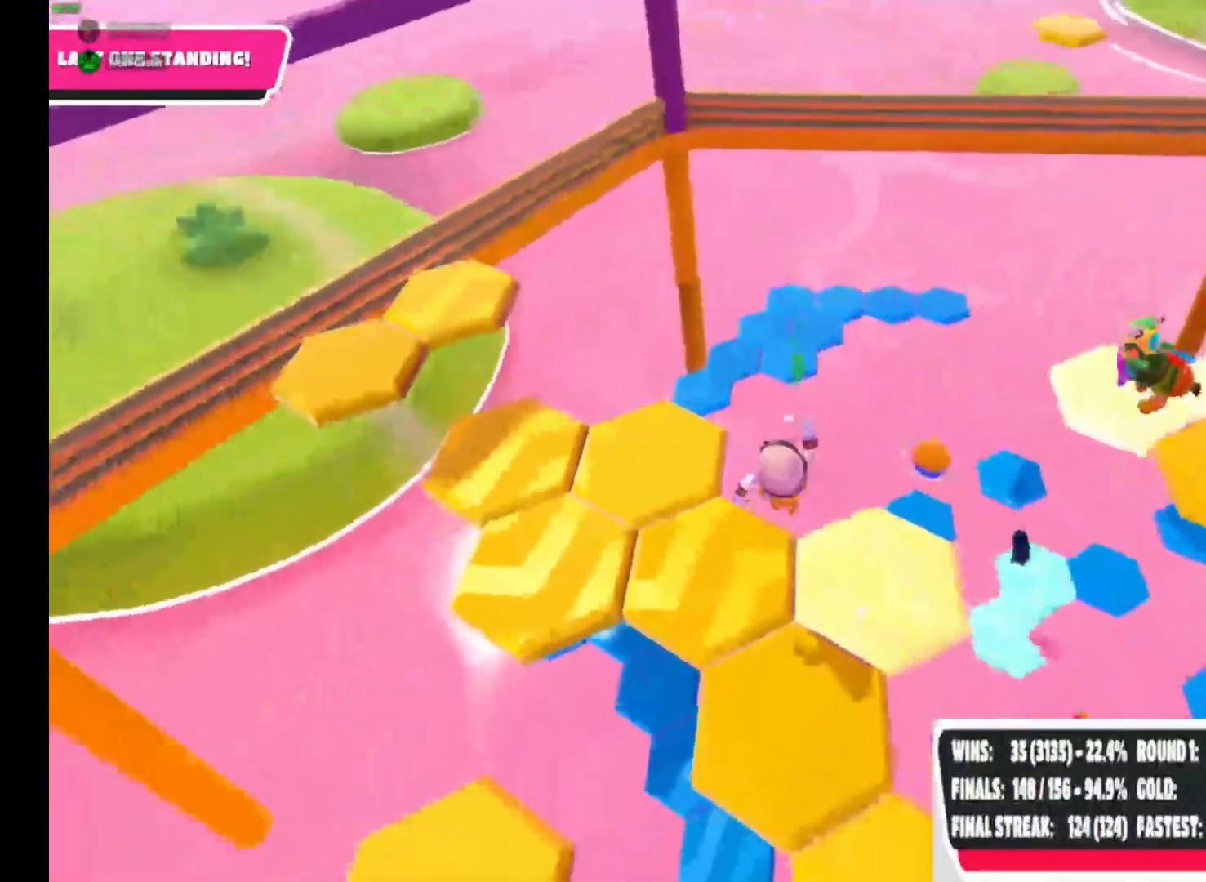
{"buttons": [], "left_stick": "down-right", "right_stick": "center", "events": [[67, "left_stick", "center"], [133, "left_stick", "down-right"], [217, "right_stick", "center"]]}
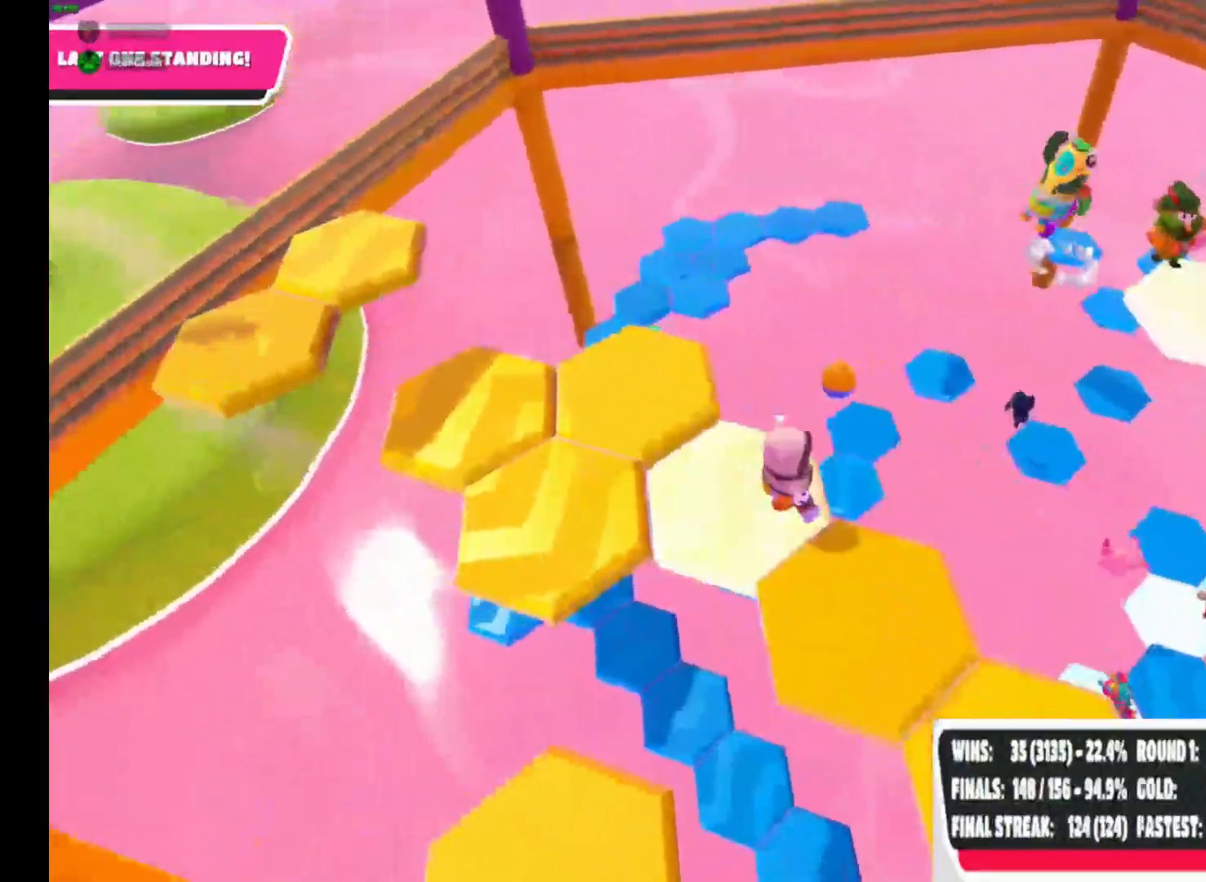
{"buttons": [], "left_stick": "up", "right_stick": "center", "events": [[200, "left_stick", "down-left"], [200, "right_stick", "left"], [283, "left_stick", "left"], [367, "right_stick", "center"], [383, "left_stick", "up-left"], [483, "left_stick", "up"]]}
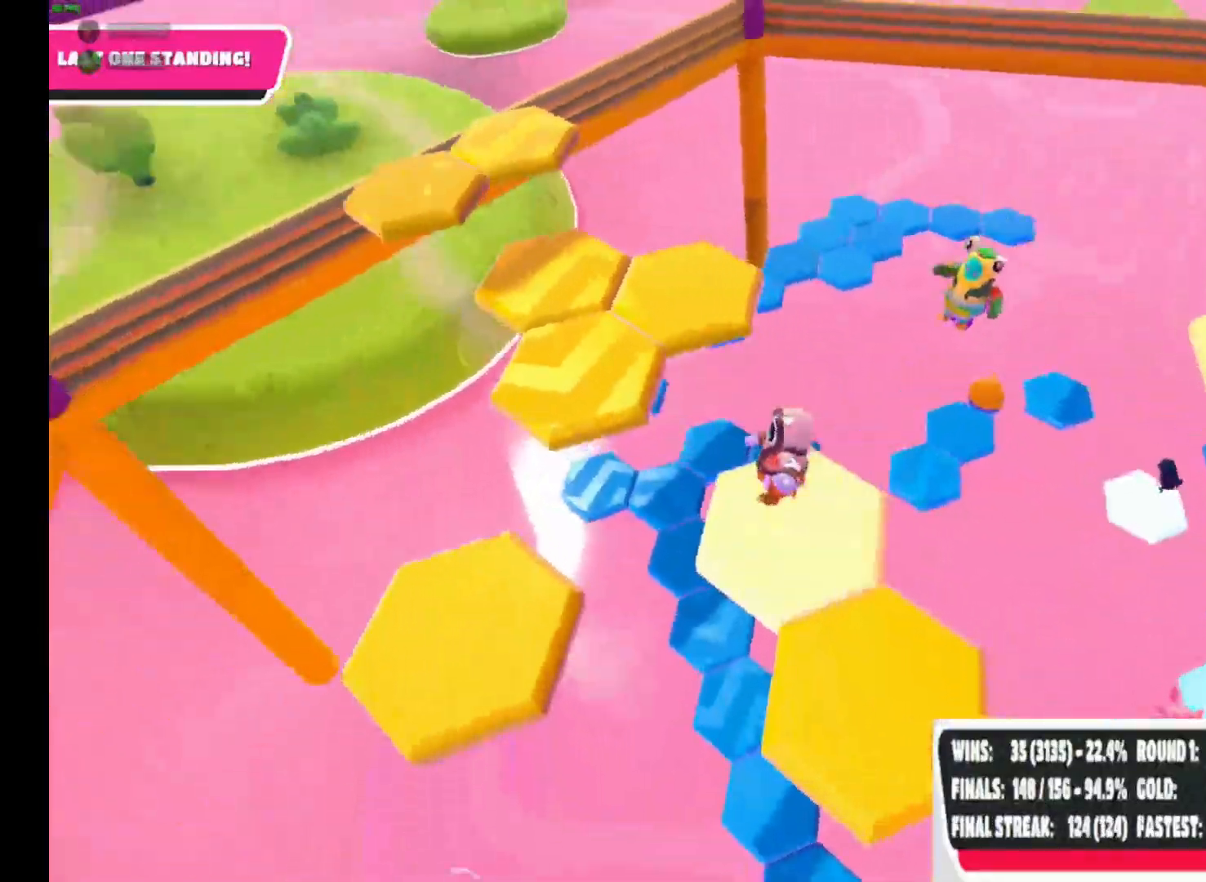
{"buttons": [], "left_stick": "up-right", "right_stick": "center", "events": [[100, "CROSS", "down"], [217, "CROSS", "up"], [317, "SQUARE", "down"], [350, "left_stick", "up-right"], [433, "SQUARE", "up"]]}
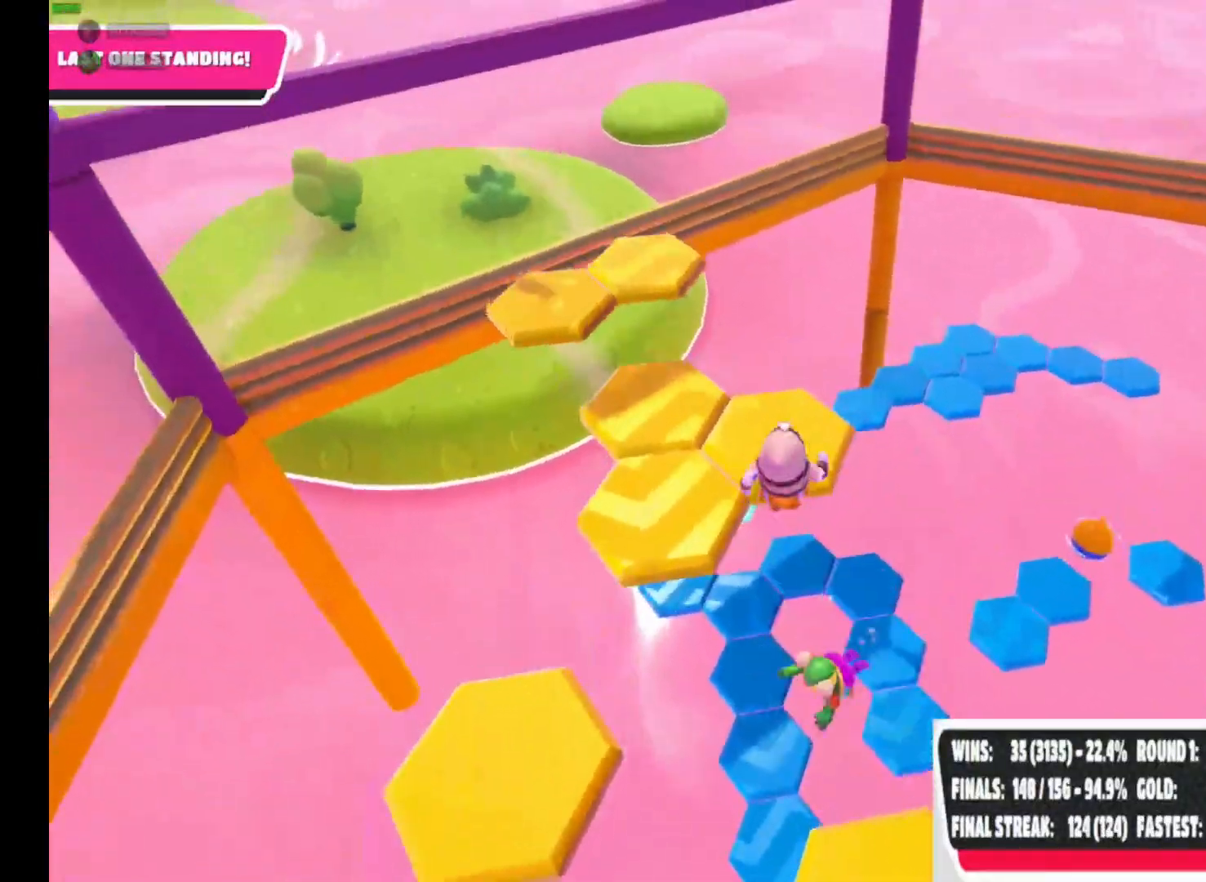
{"buttons": [], "left_stick": "center", "right_stick": "up-left", "events": [[83, "left_stick", "center"], [133, "right_stick", "left"], [400, "right_stick", "up-left"]]}
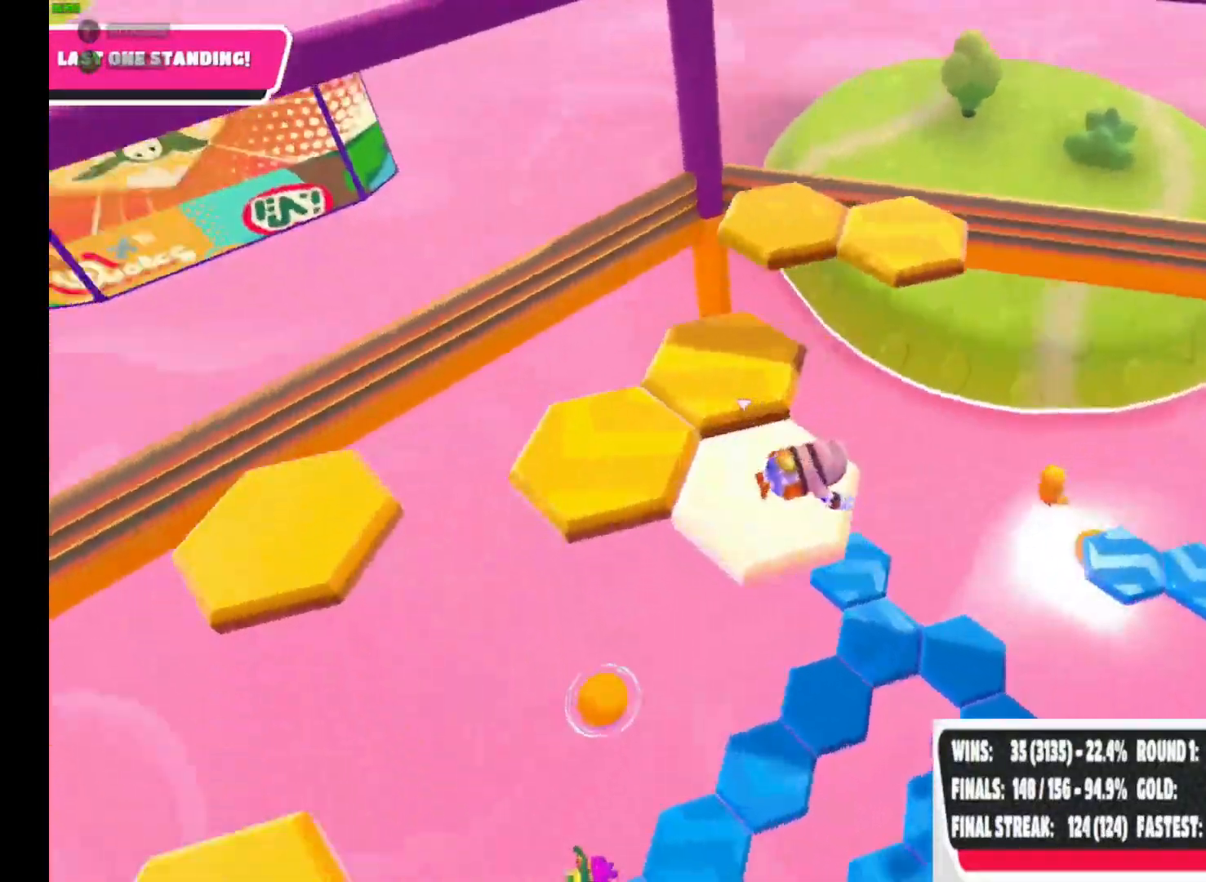
{"buttons": ["CROSS"], "left_stick": "up-left", "right_stick": "center", "events": [[67, "right_stick", "center"], [450, "CROSS", "down"], [500, "left_stick", "up-left"]]}
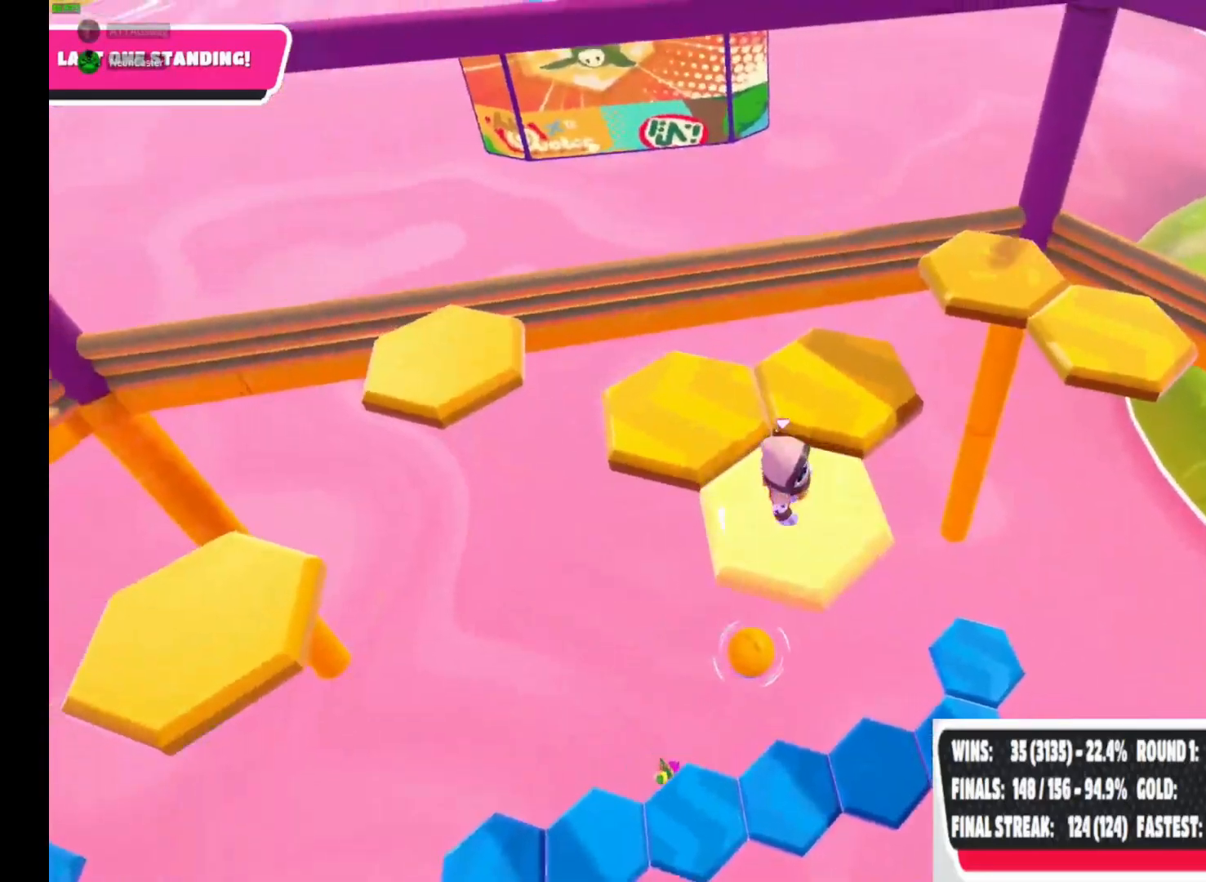
{"buttons": [], "left_stick": "up-left", "right_stick": "center", "events": [[67, "CROSS", "up"], [333, "SQUARE", "down"], [483, "SQUARE", "up"]]}
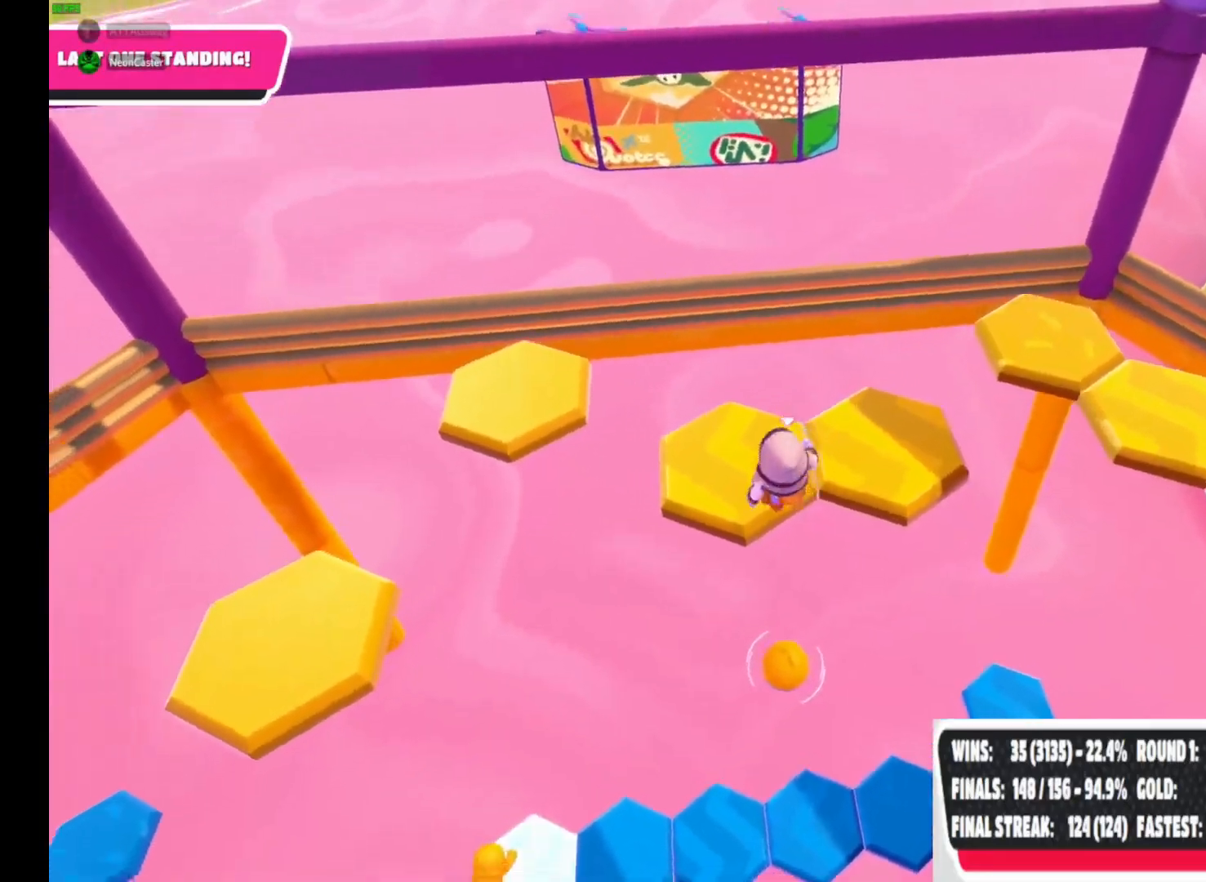
{"buttons": [], "left_stick": "up", "right_stick": "center", "events": [[83, "left_stick", "center"], [117, "right_stick", "left"], [450, "left_stick", "up"], [467, "right_stick", "center"]]}
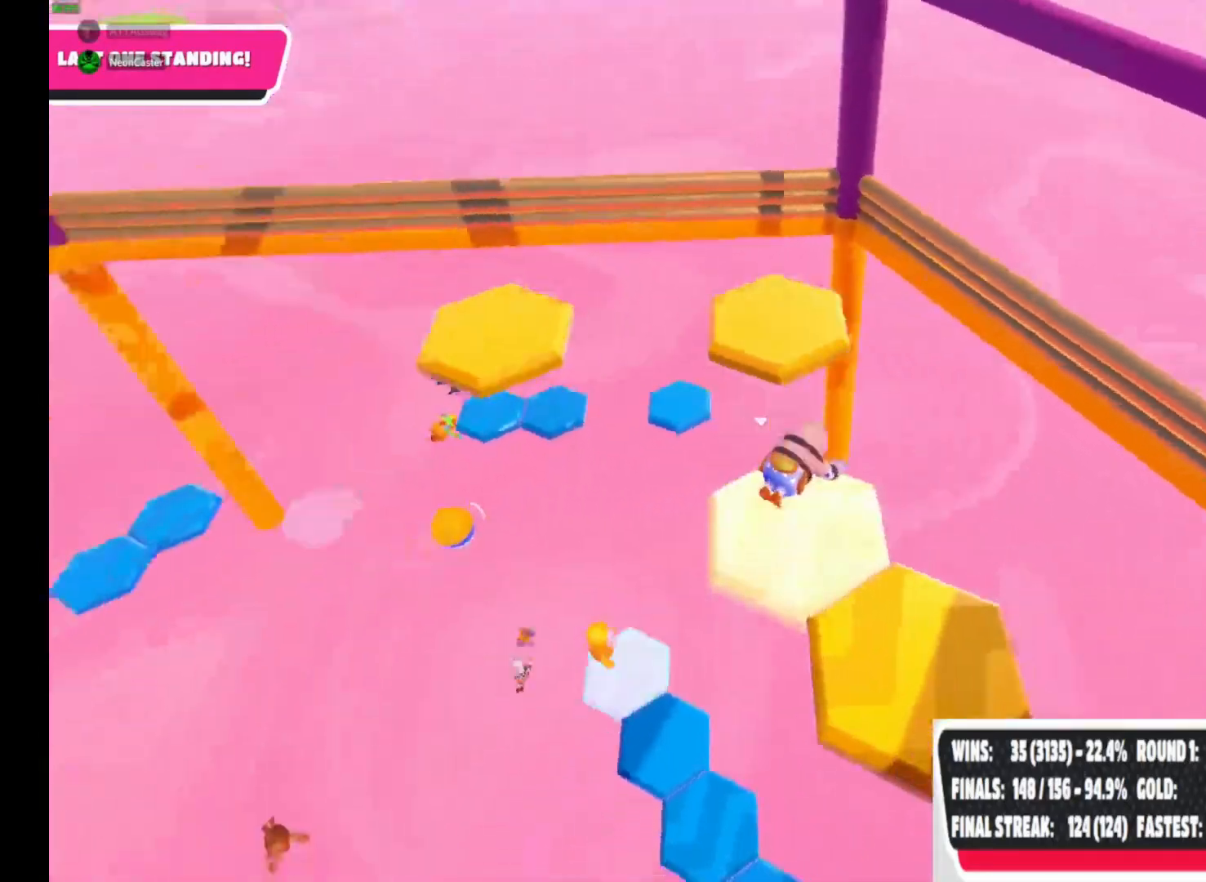
{"buttons": ["CROSS"], "left_stick": "up", "right_stick": "center", "events": [[350, "CROSS", "down"]]}
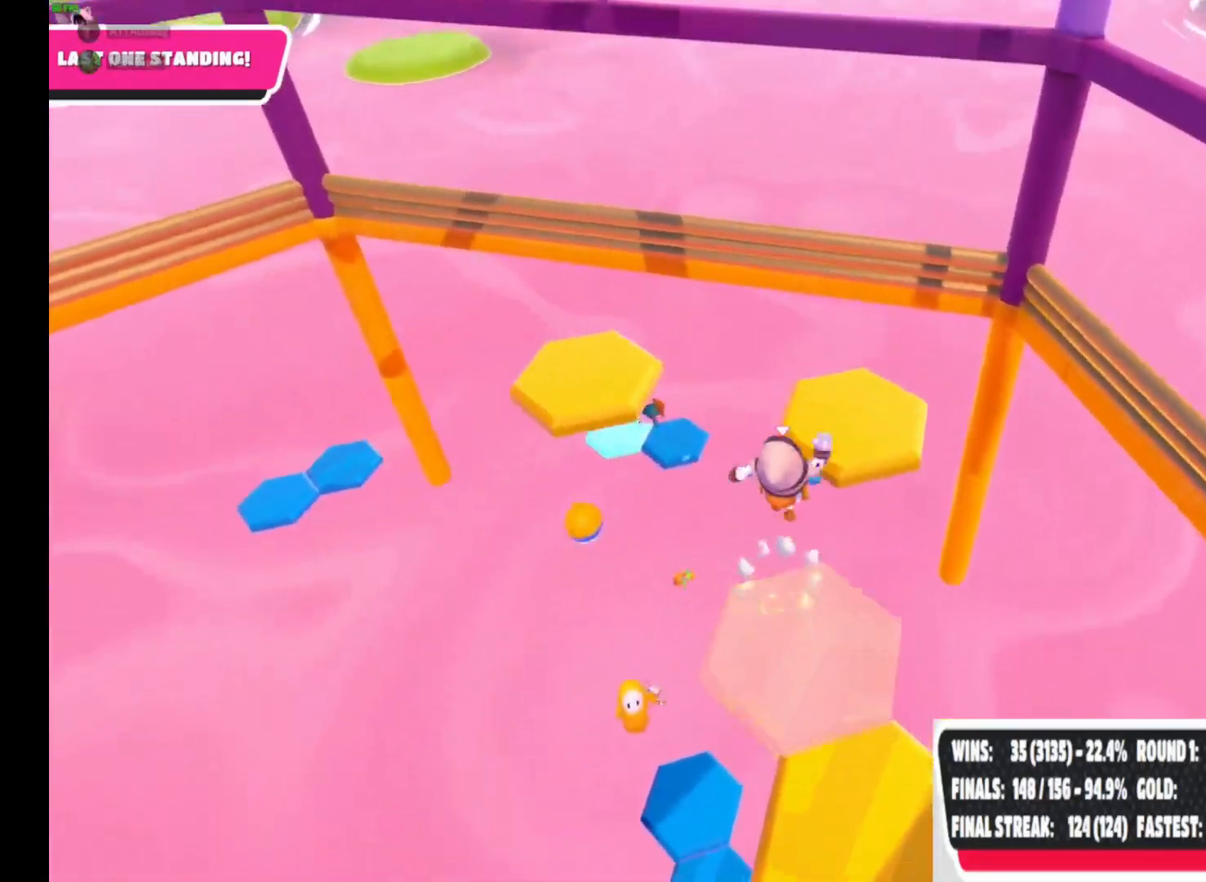
{"buttons": [], "left_stick": "center", "right_stick": "right", "events": [[117, "left_stick", "up-right"], [217, "CROSS", "up"], [367, "left_stick", "center"], [433, "right_stick", "right"]]}
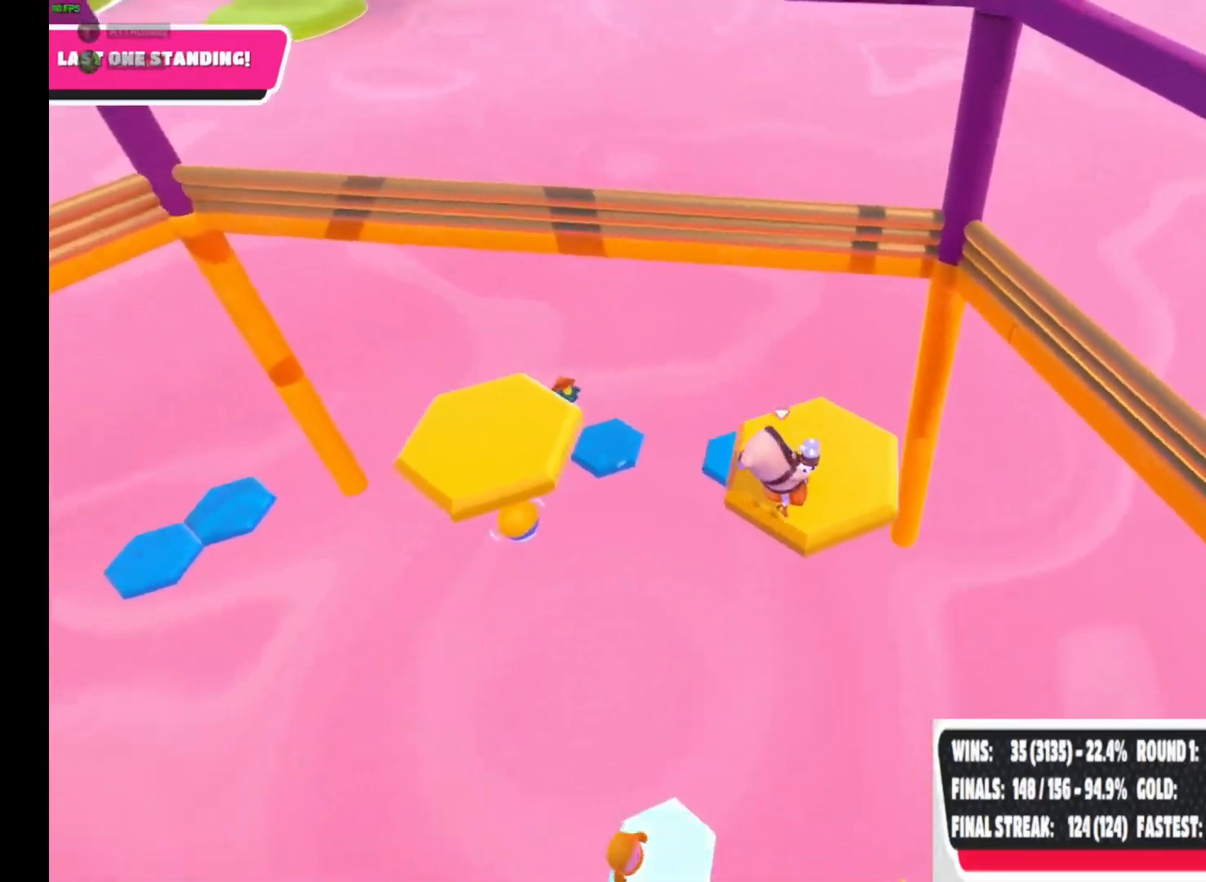
{"buttons": ["CROSS", "L1"], "left_stick": "right", "right_stick": "center", "events": [[83, "left_stick", "right"], [217, "right_stick", "center"], [467, "CROSS", "down"], [467, "L1", "down"]]}
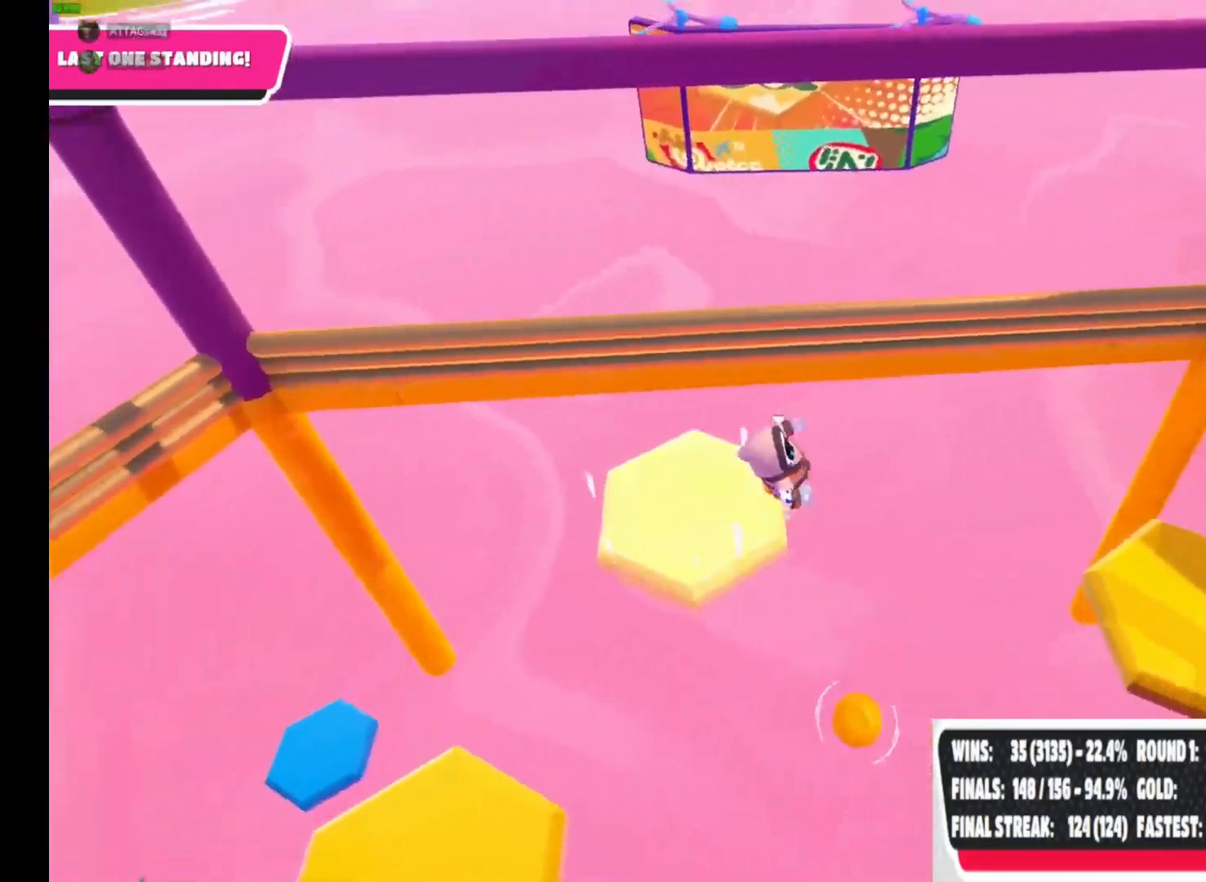
{"buttons": ["L1"], "left_stick": "down-right", "right_stick": "center", "events": [[100, "CROSS", "up"], [217, "SQUARE", "down"], [300, "left_stick", "up-right"], [333, "SQUARE", "up"], [400, "left_stick", "center"], [483, "left_stick", "down-right"]]}
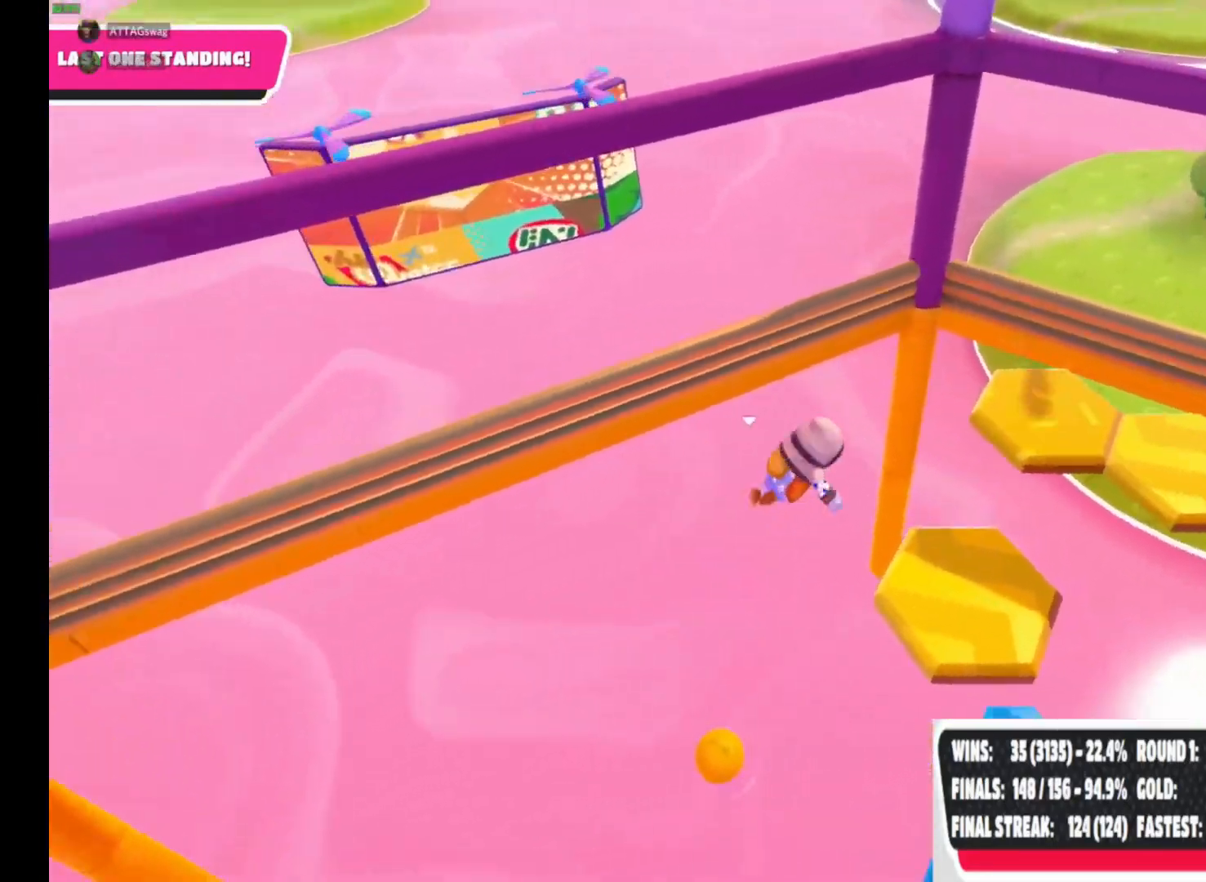
{"buttons": ["L1"], "left_stick": "right", "right_stick": "center", "events": [[83, "right_stick", "down-right"], [383, "left_stick", "right"], [383, "right_stick", "center"]]}
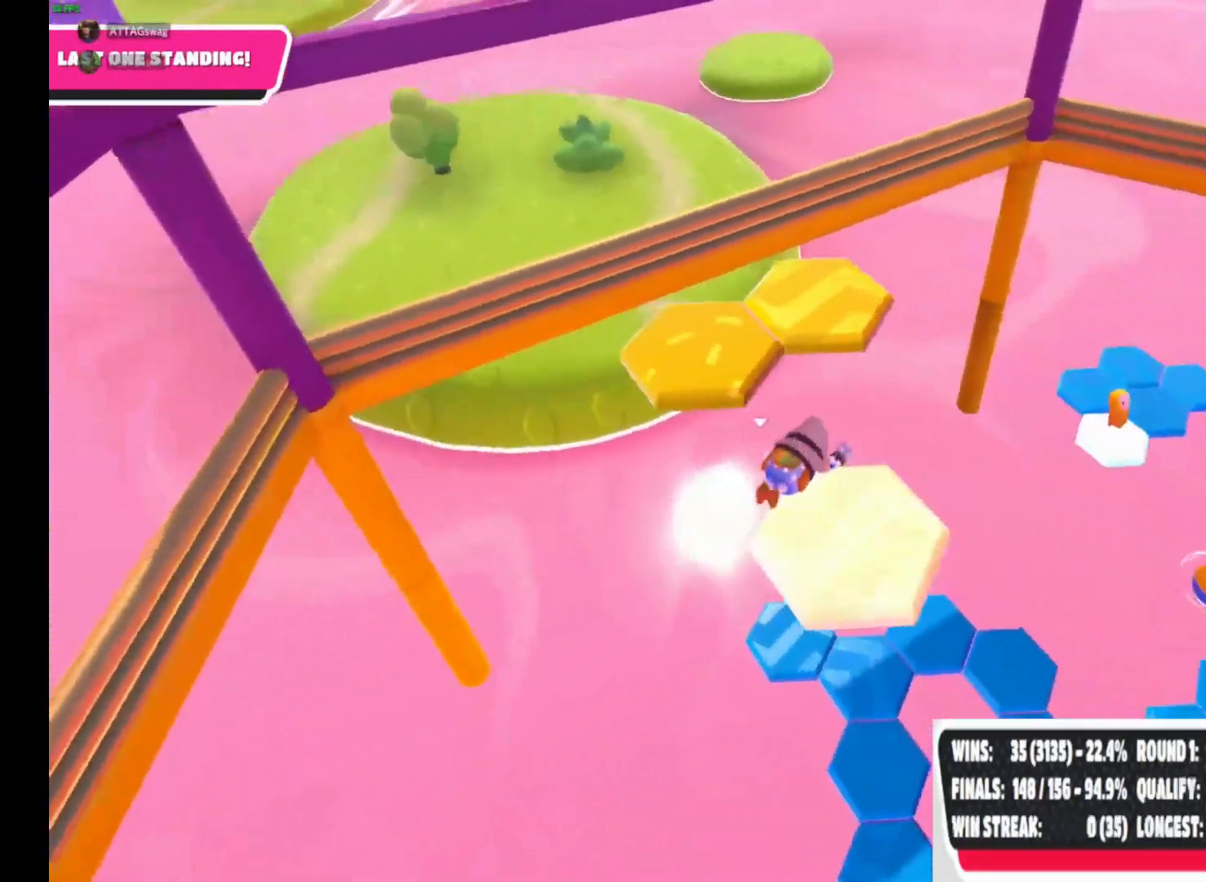
{"buttons": ["CROSS", "L1"], "left_stick": "up", "right_stick": "center", "events": [[67, "left_stick", "center"], [283, "left_stick", "up"], [333, "CROSS", "down"]]}
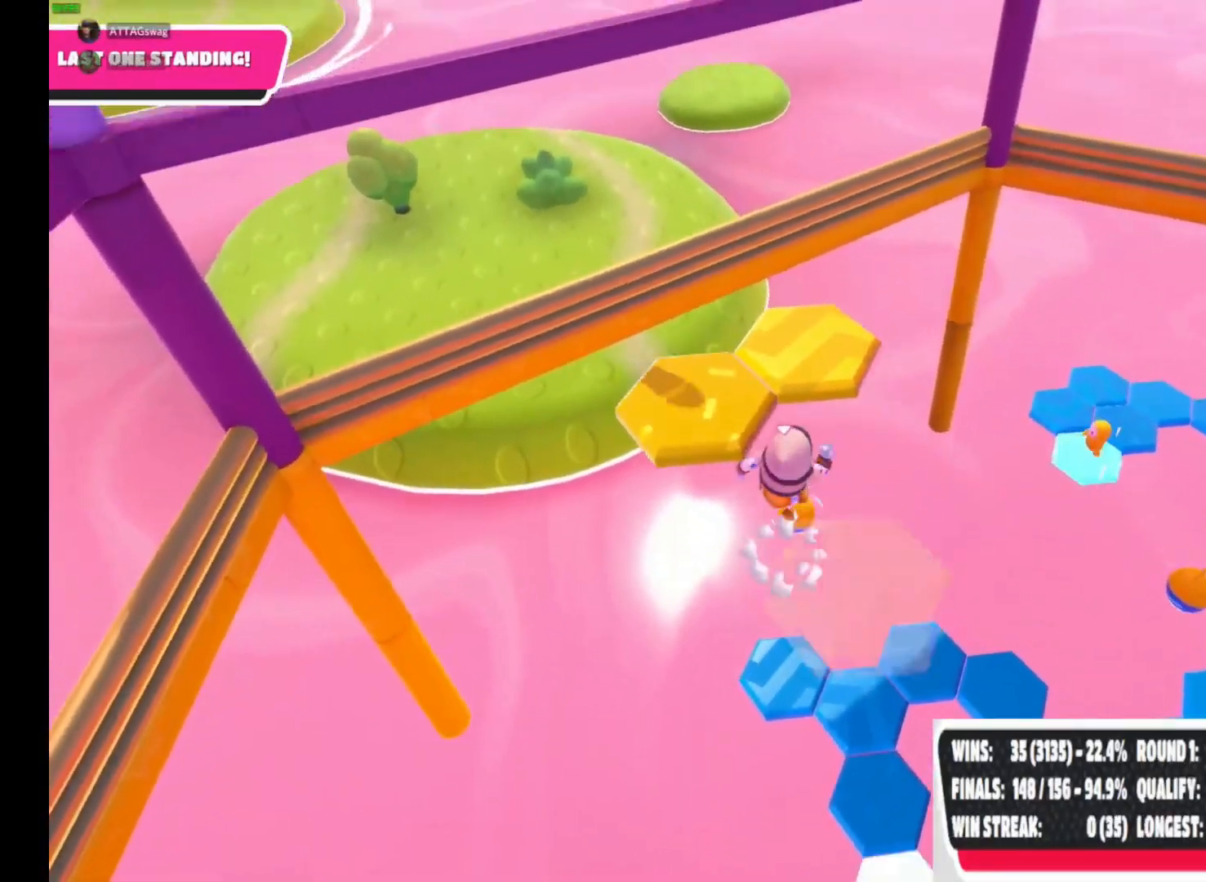
{"buttons": ["SQUARE", "L1"], "left_stick": "up-left", "right_stick": "center", "events": [[50, "CROSS", "up"], [100, "left_stick", "up-left"], [267, "SQUARE", "down"]]}
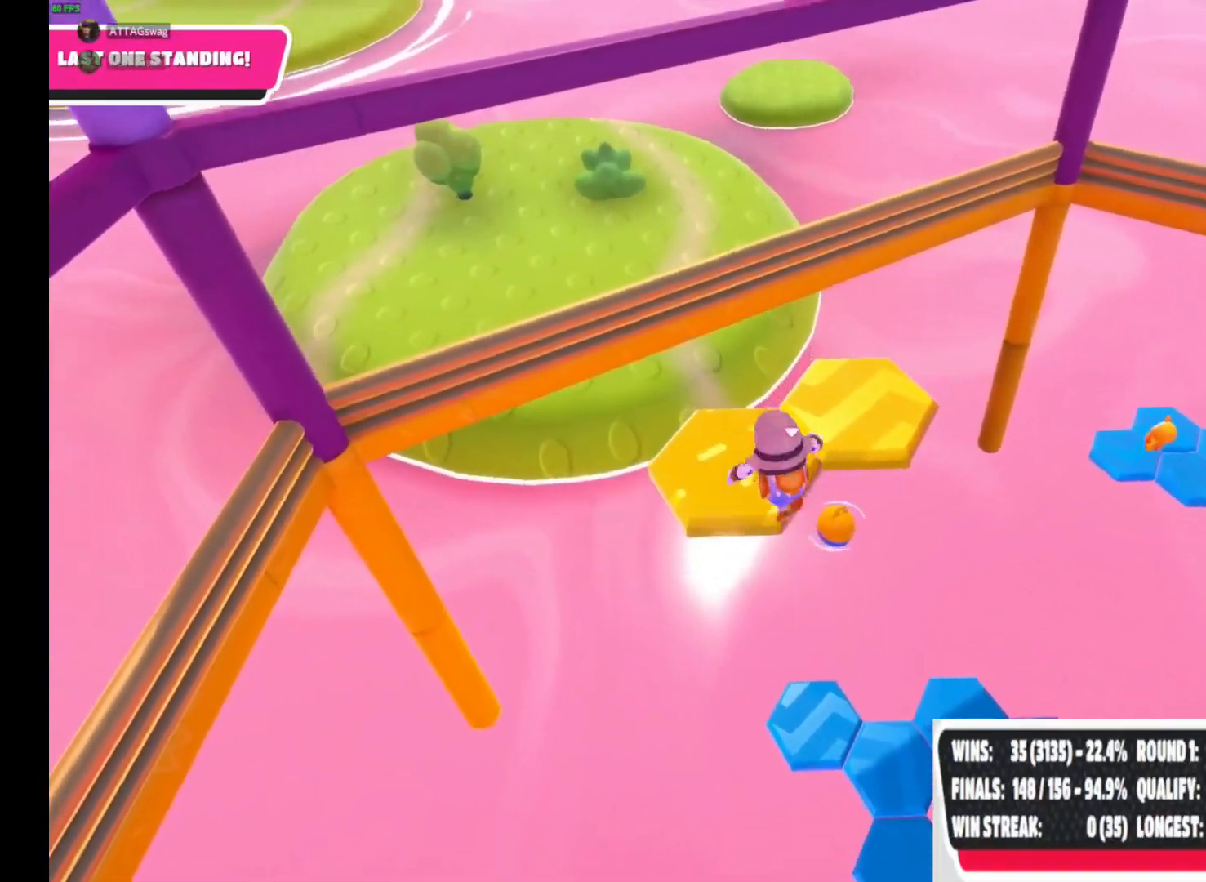
{"buttons": ["L1"], "left_stick": "center", "right_stick": "right", "events": [[33, "SQUARE", "up"], [117, "left_stick", "center"], [217, "right_stick", "right"]]}
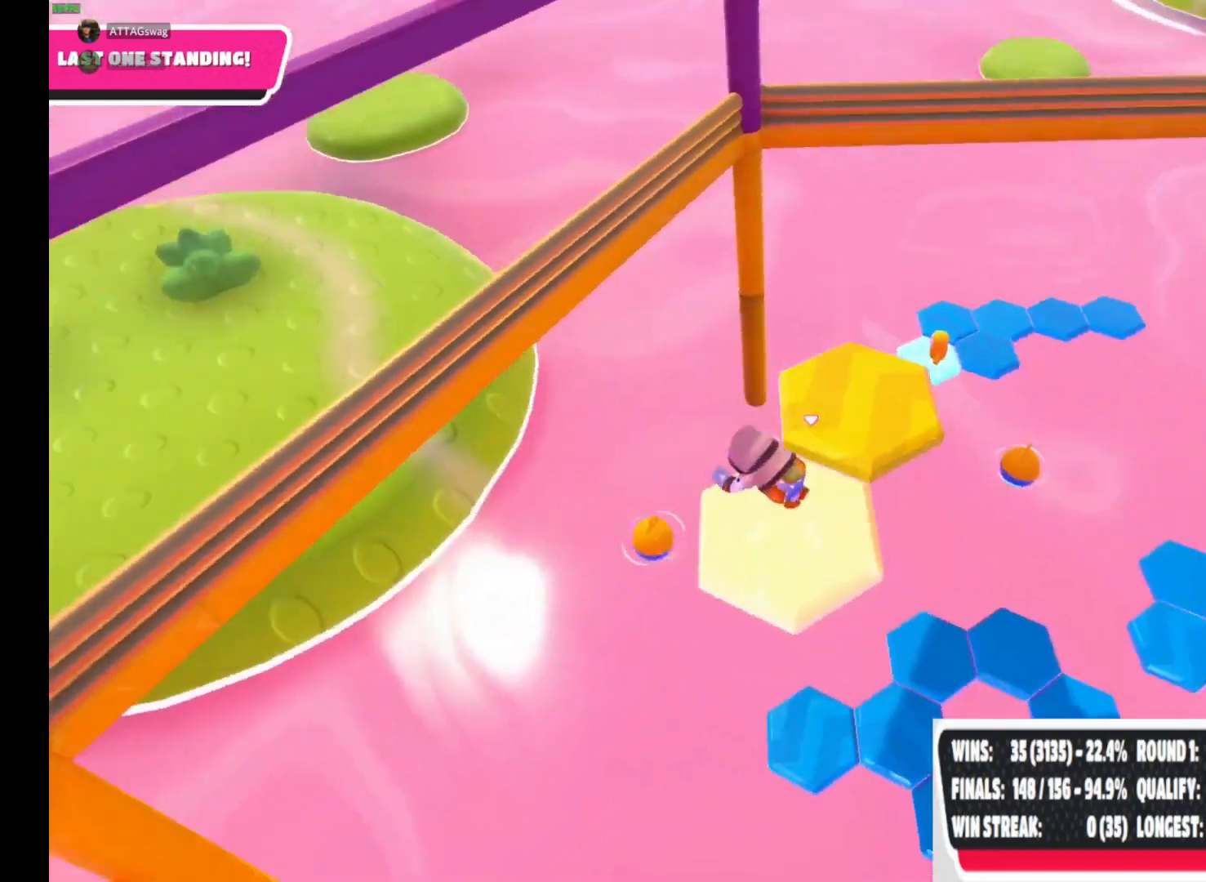
{"buttons": ["L1"], "left_stick": "up", "right_stick": "center", "events": [[117, "right_stick", "center"], [317, "CROSS", "down"], [467, "CROSS", "up"], [467, "left_stick", "up"]]}